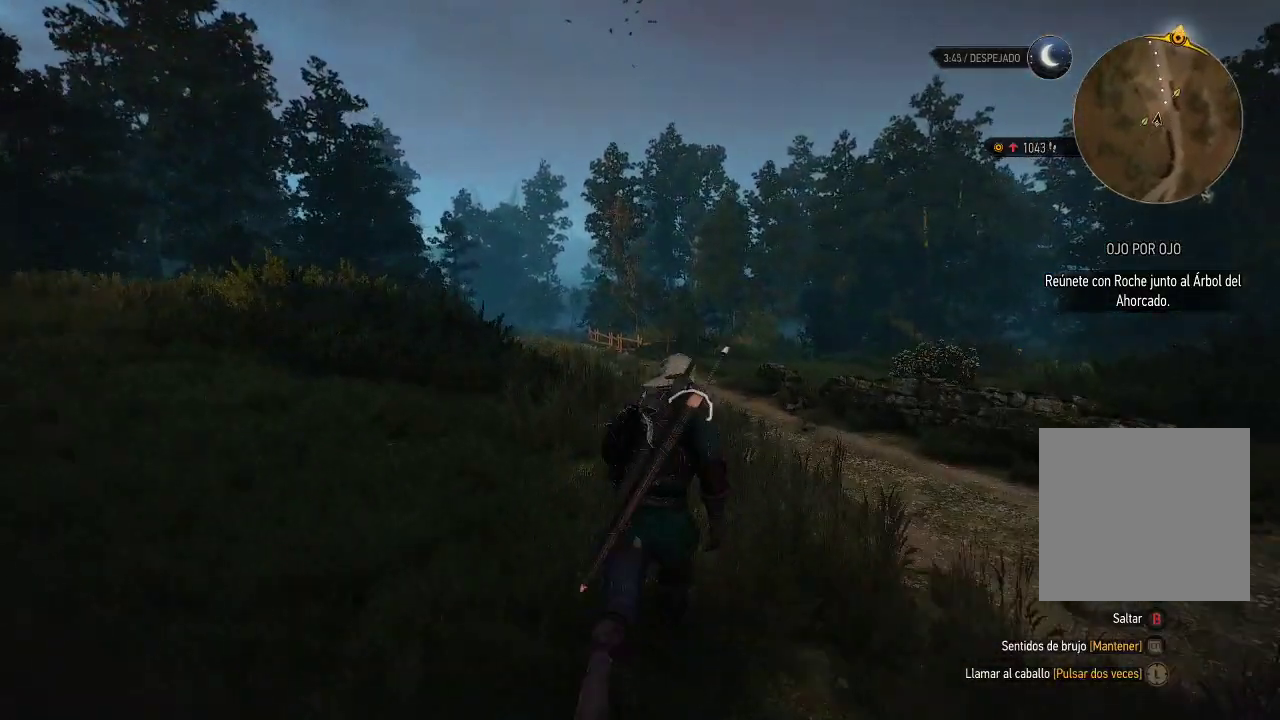
Gameplay with a controller (Xbox layout); each line is a JSON object with the inputs held at the frame after it. "events" lists button and stick changes between this image and that frame as [ms after this image, input, new state], when the widget could be followed in between. Not read: L3 R3.
{"buttons": ["A"], "left_stick": "up-left", "right_stick": "center", "events": [[250, "left_stick", "up-left"]]}
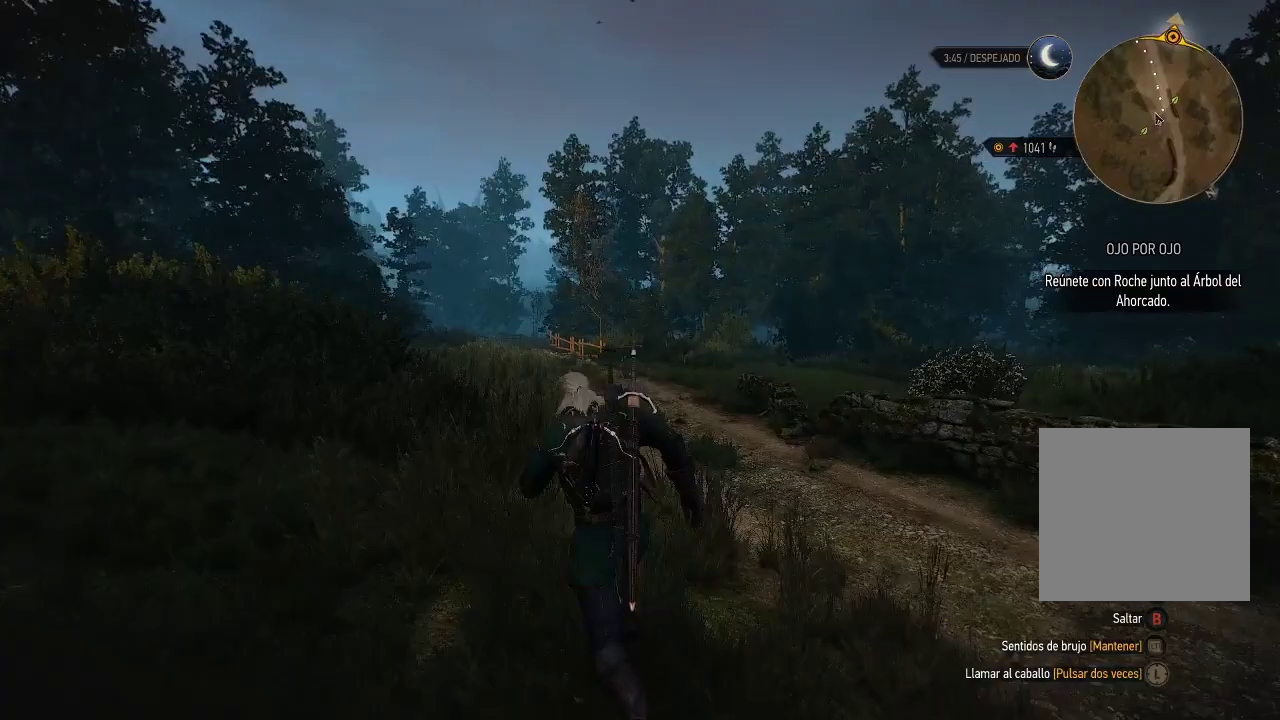
{"buttons": ["A"], "left_stick": "down-left", "right_stick": "center", "events": [[150, "left_stick", "down-left"]]}
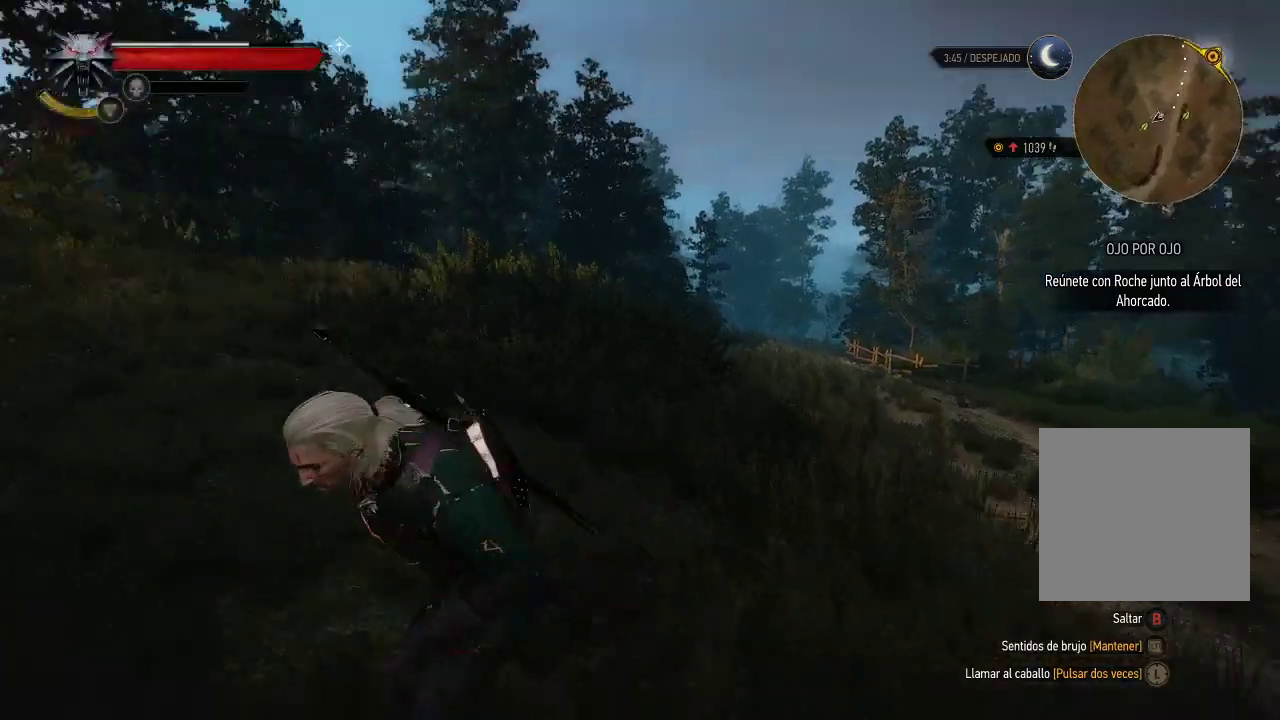
{"buttons": ["A"], "left_stick": "up-left", "right_stick": "center", "events": [[100, "A", "up"], [300, "A", "down"], [350, "A", "up"], [350, "left_stick", "up-left"], [450, "A", "down"]]}
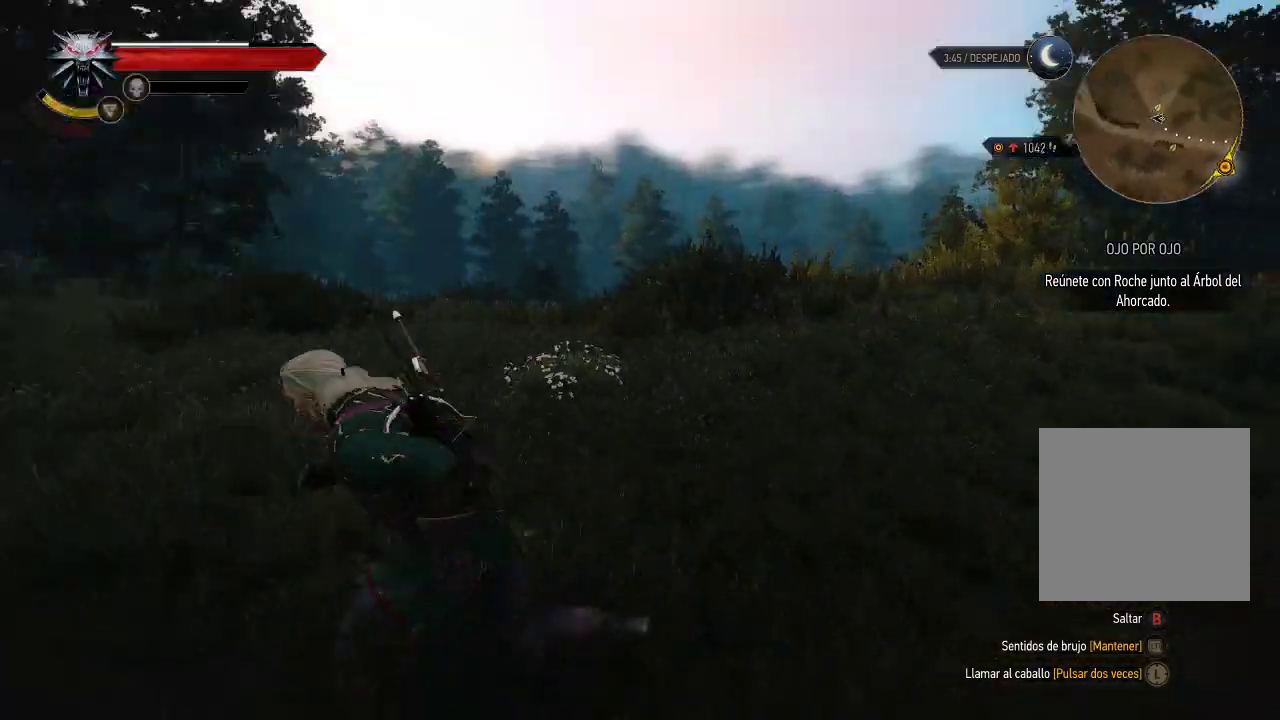
{"buttons": [], "left_stick": "right", "right_stick": "center", "events": [[50, "A", "up"], [100, "A", "down"], [150, "left_stick", "up"], [200, "A", "up"], [300, "A", "down"], [300, "left_stick", "up-right"], [350, "A", "up"], [400, "A", "down"], [450, "left_stick", "right"], [500, "A", "up"]]}
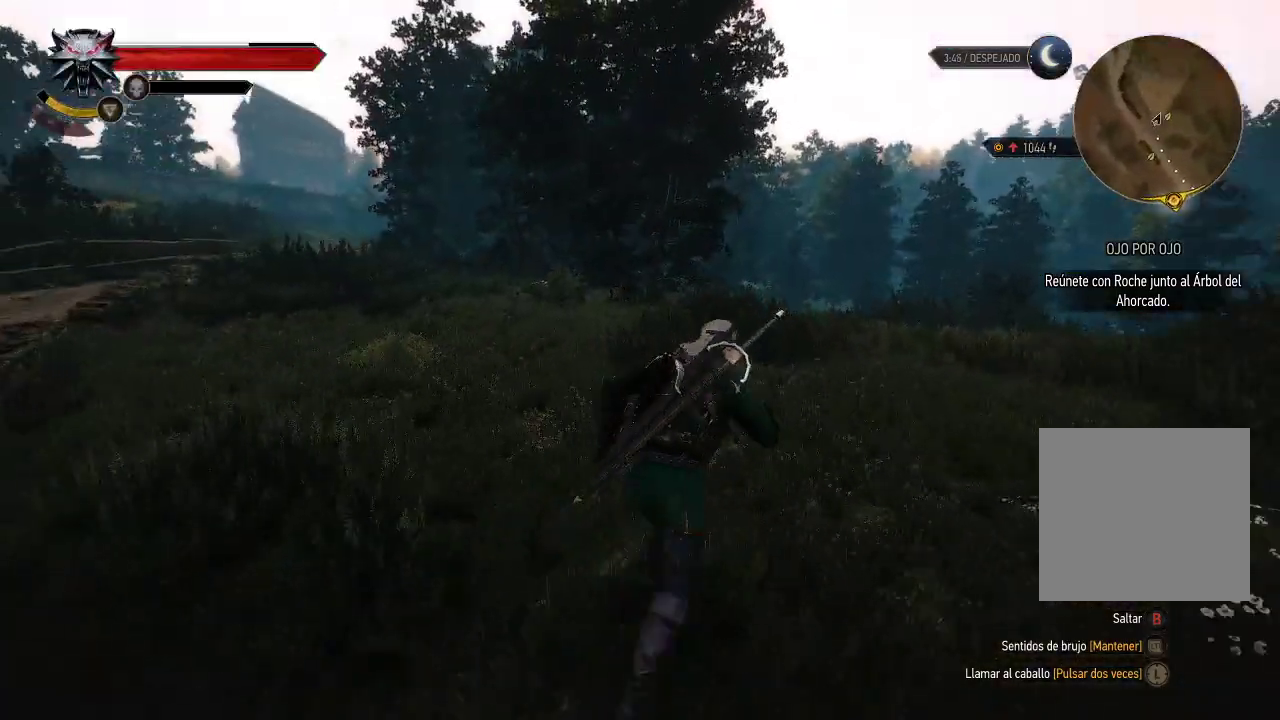
{"buttons": ["A"], "left_stick": "up-right", "right_stick": "center", "events": [[100, "A", "down"], [150, "A", "up"], [200, "A", "down"], [300, "A", "up"], [350, "A", "down"], [450, "A", "up"], [450, "left_stick", "up-right"], [500, "A", "down"]]}
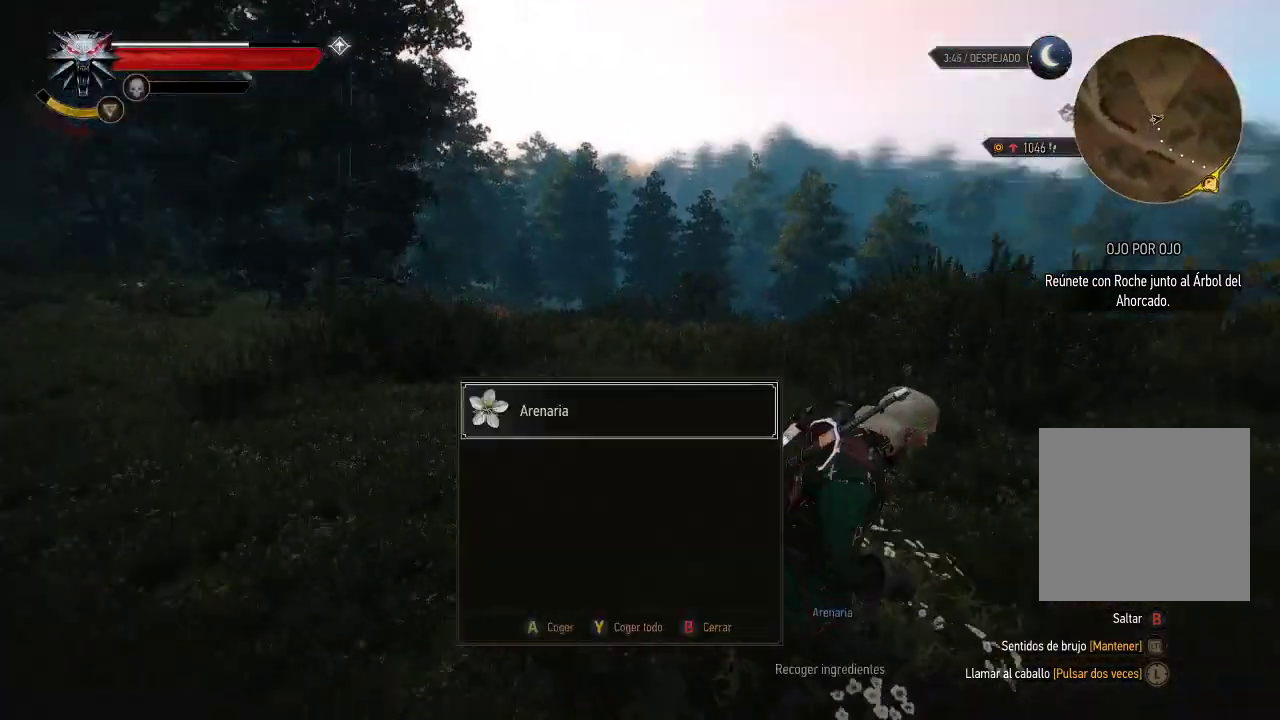
{"buttons": [], "left_stick": "right", "right_stick": "right", "events": [[100, "A", "up"], [150, "A", "down"], [250, "A", "up"], [300, "left_stick", "right"], [450, "right_stick", "right"]]}
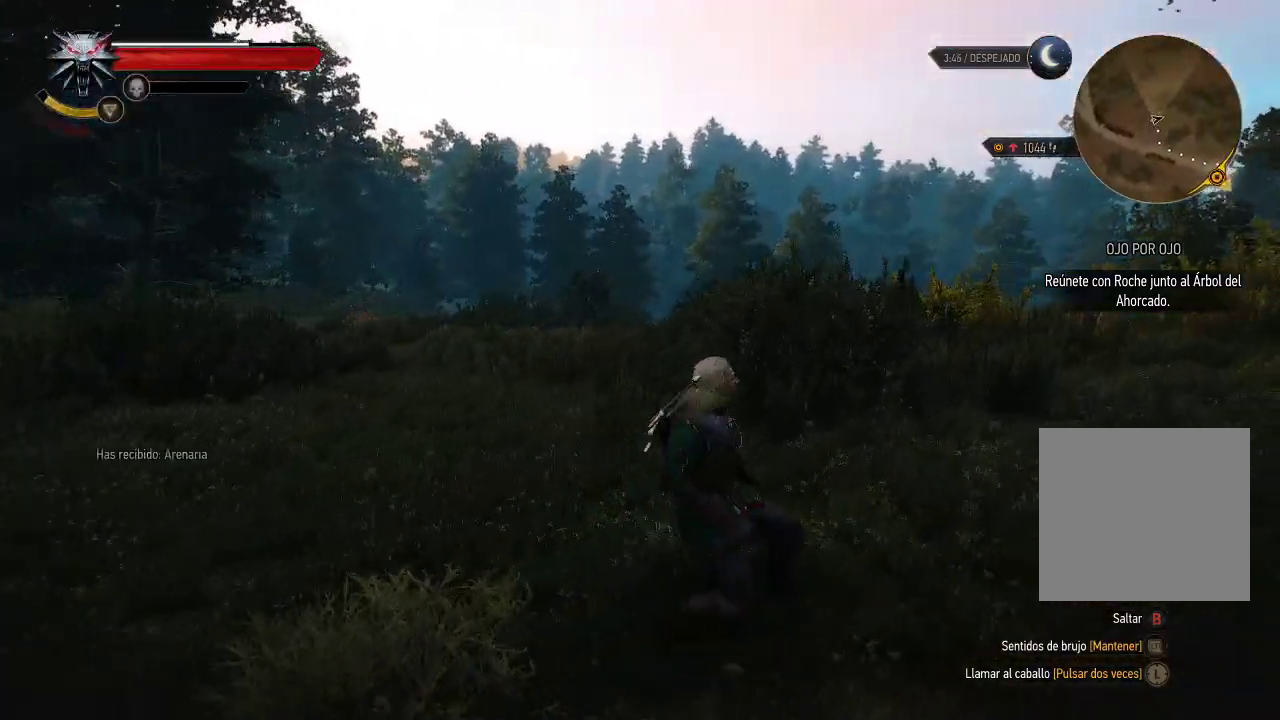
{"buttons": ["A"], "left_stick": "up-right", "right_stick": "center", "events": [[100, "left_stick", "up-right"], [350, "right_stick", "center"], [500, "A", "down"]]}
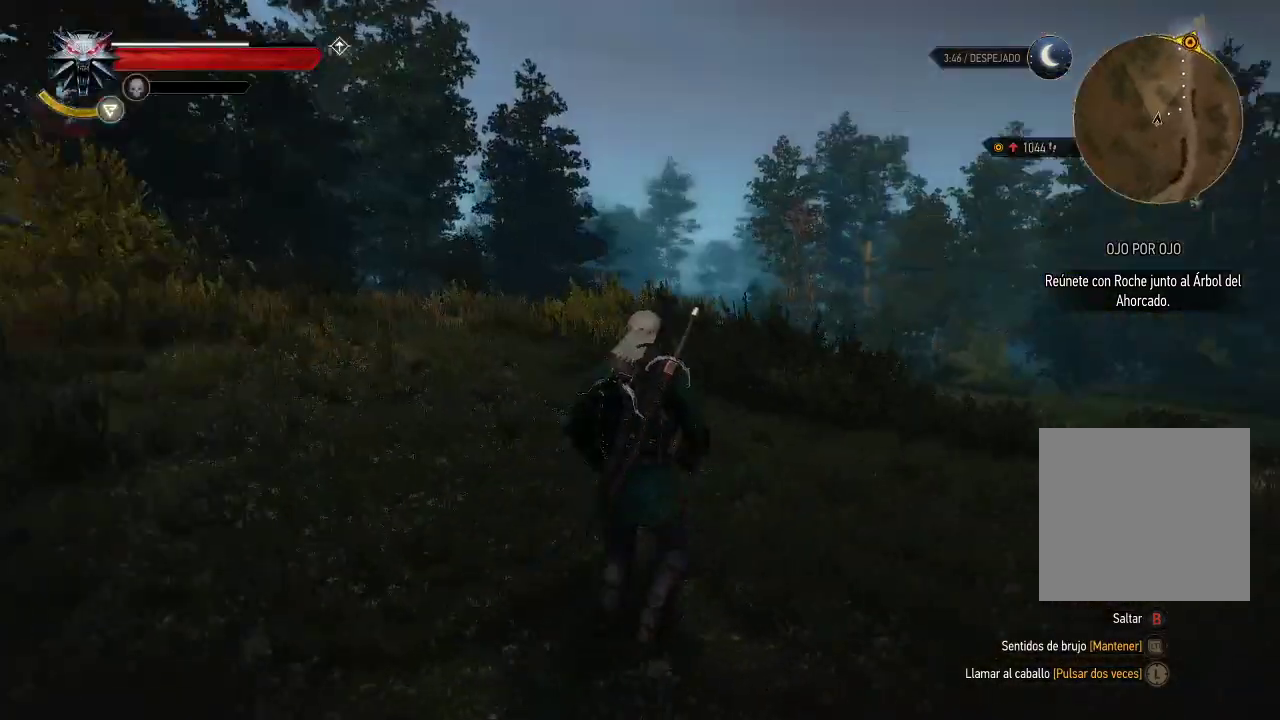
{"buttons": ["A"], "left_stick": "up-right", "right_stick": "center", "events": []}
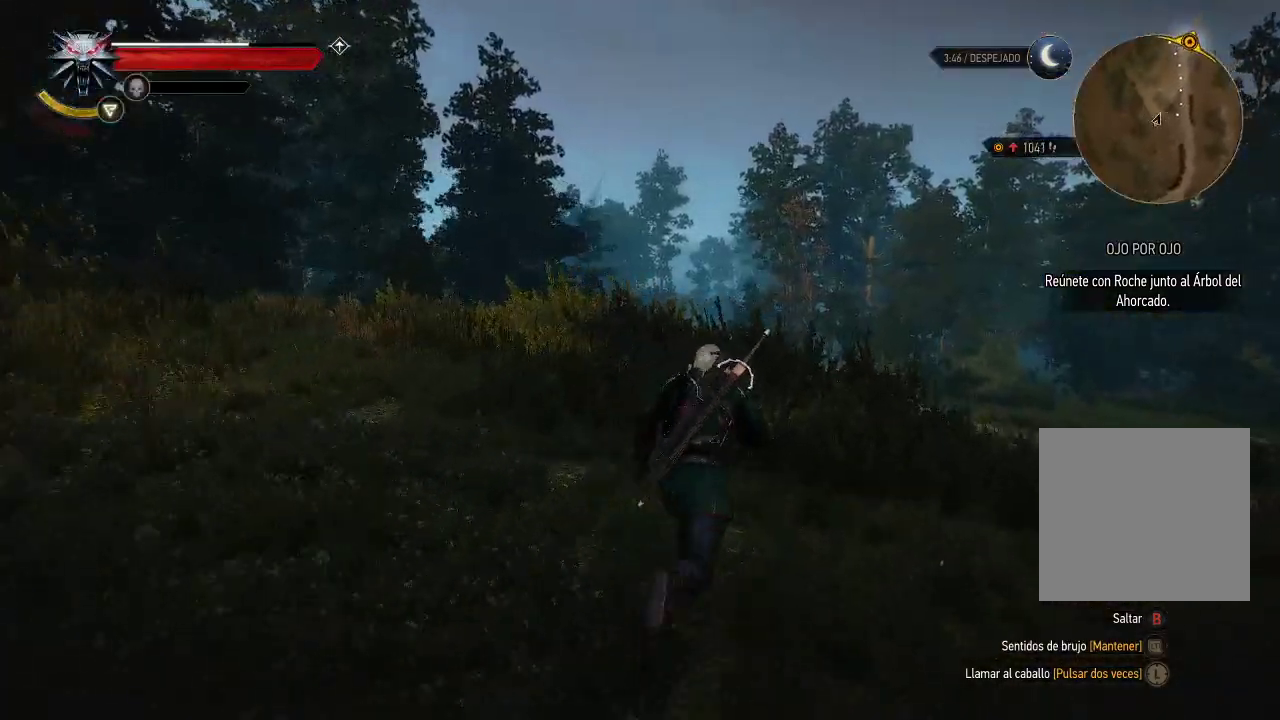
{"buttons": ["A"], "left_stick": "up-right", "right_stick": "center", "events": []}
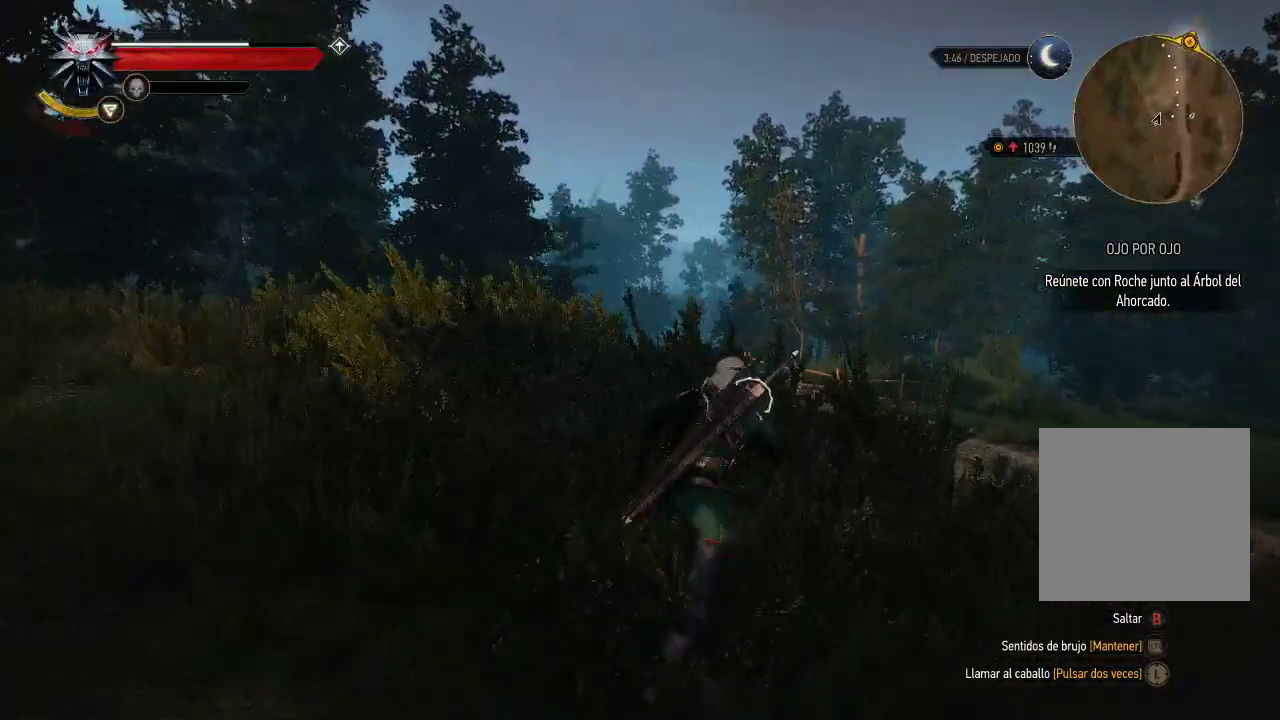
{"buttons": ["A"], "left_stick": "up-right", "right_stick": "center", "events": []}
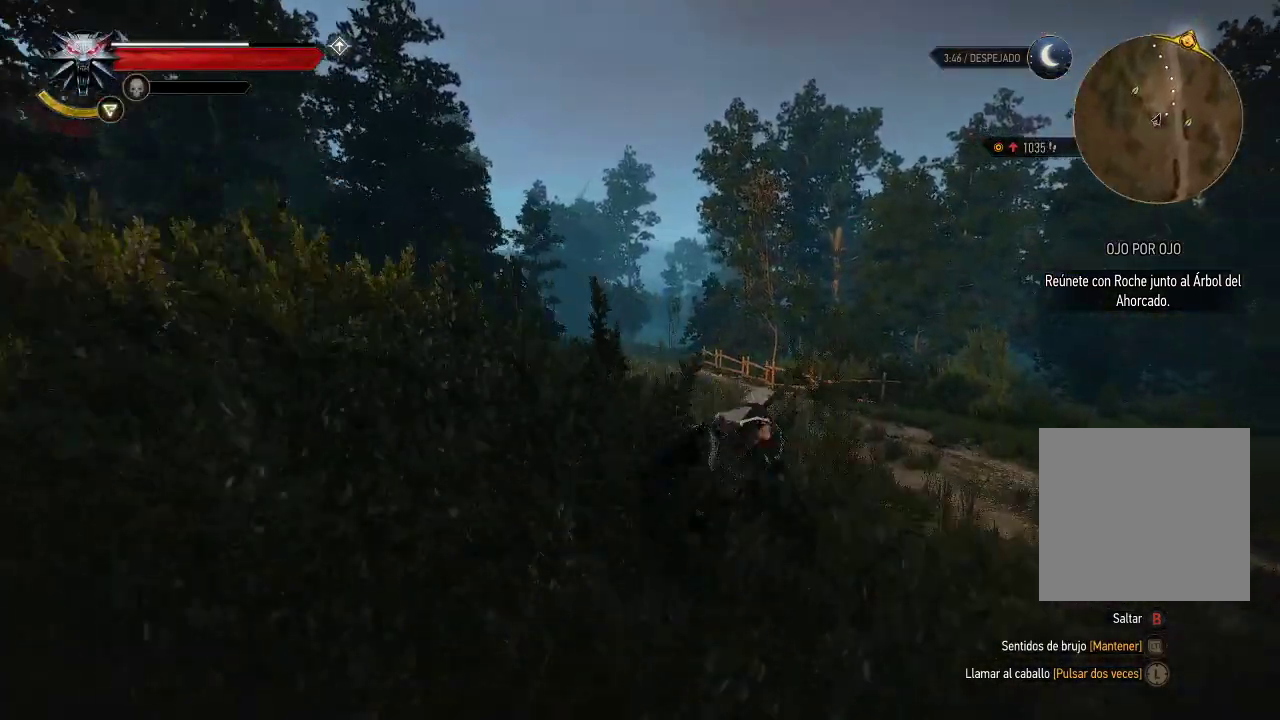
{"buttons": ["A"], "left_stick": "up-right", "right_stick": "center", "events": []}
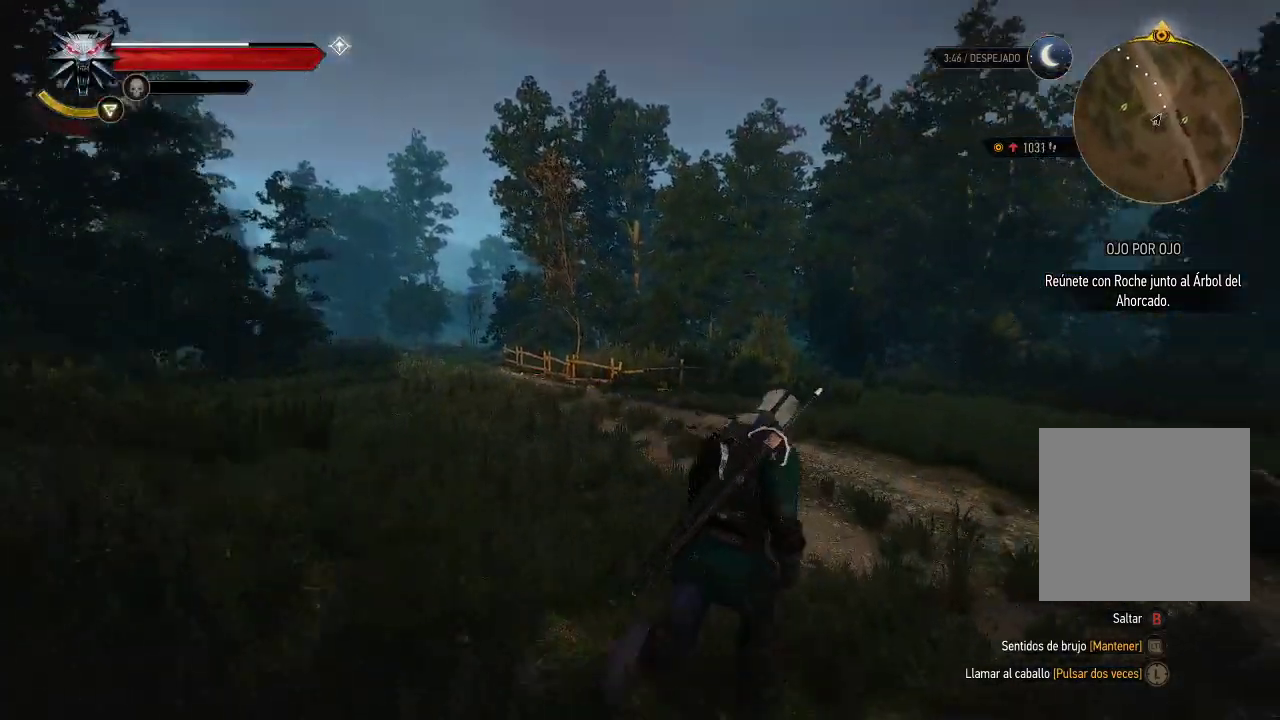
{"buttons": ["A"], "left_stick": "up-right", "right_stick": "center", "events": []}
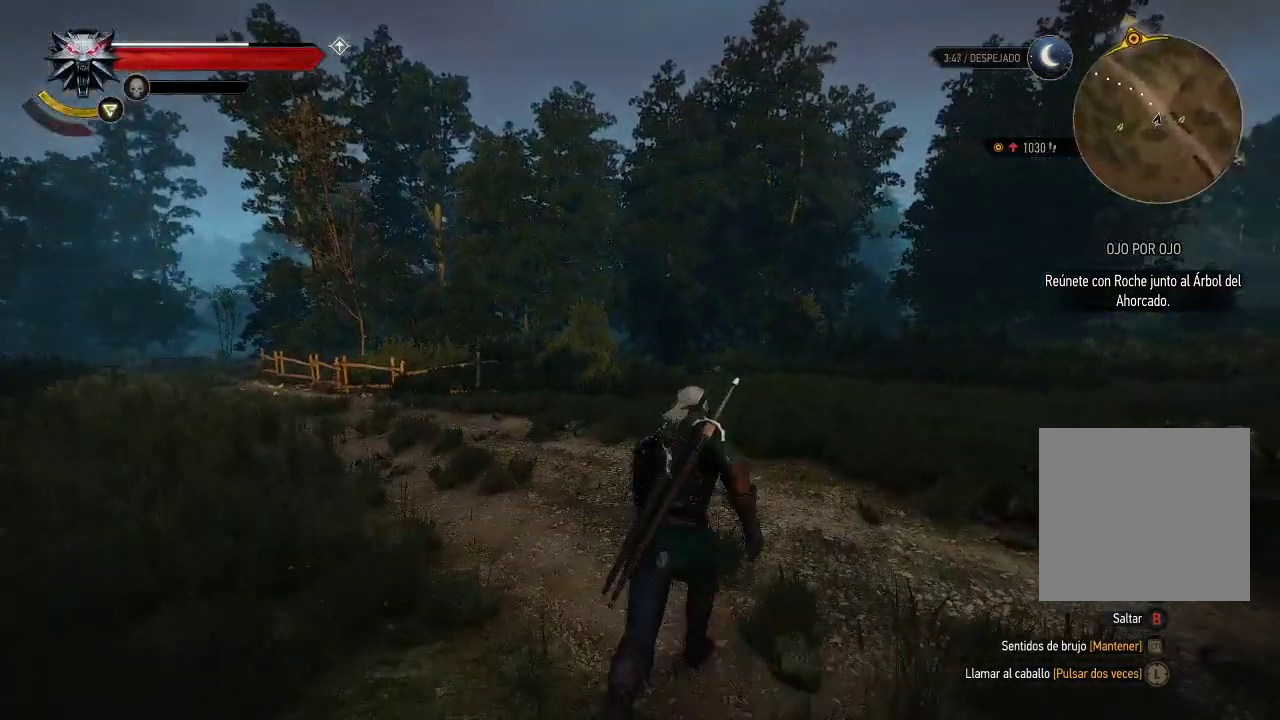
{"buttons": ["A"], "left_stick": "up", "right_stick": "center", "events": [[200, "left_stick", "up"]]}
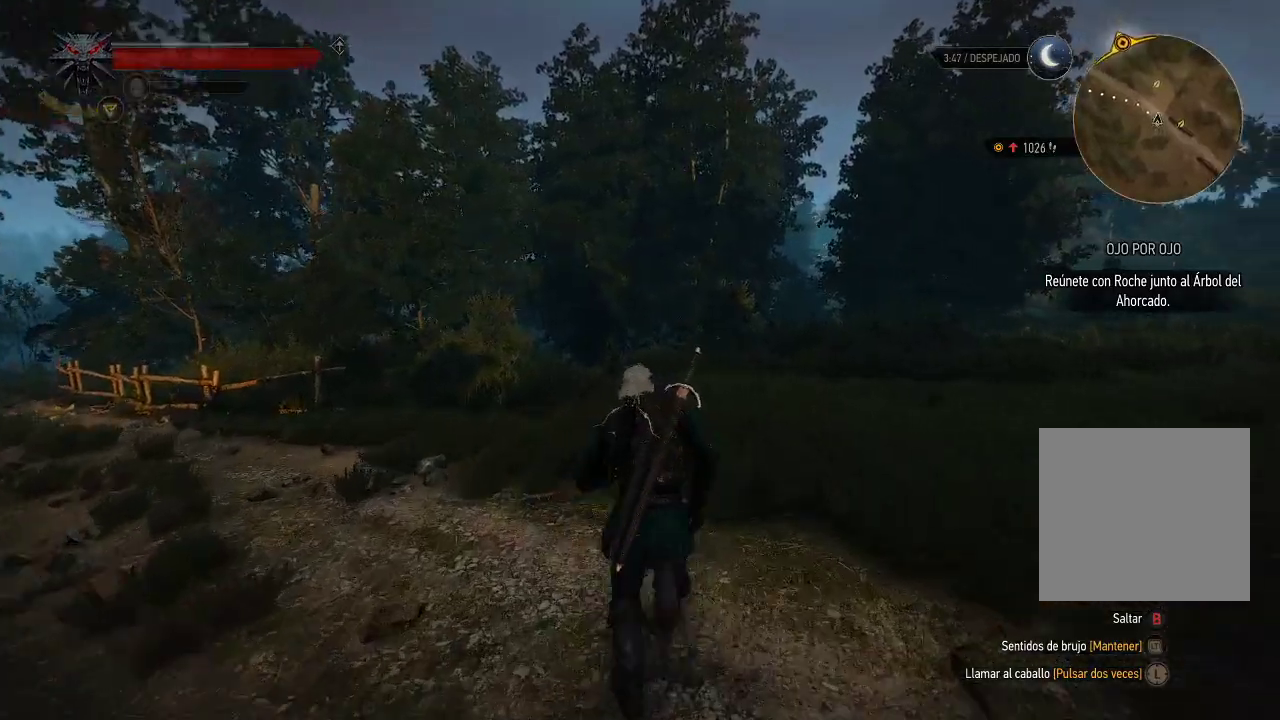
{"buttons": ["A"], "left_stick": "up", "right_stick": "center", "events": []}
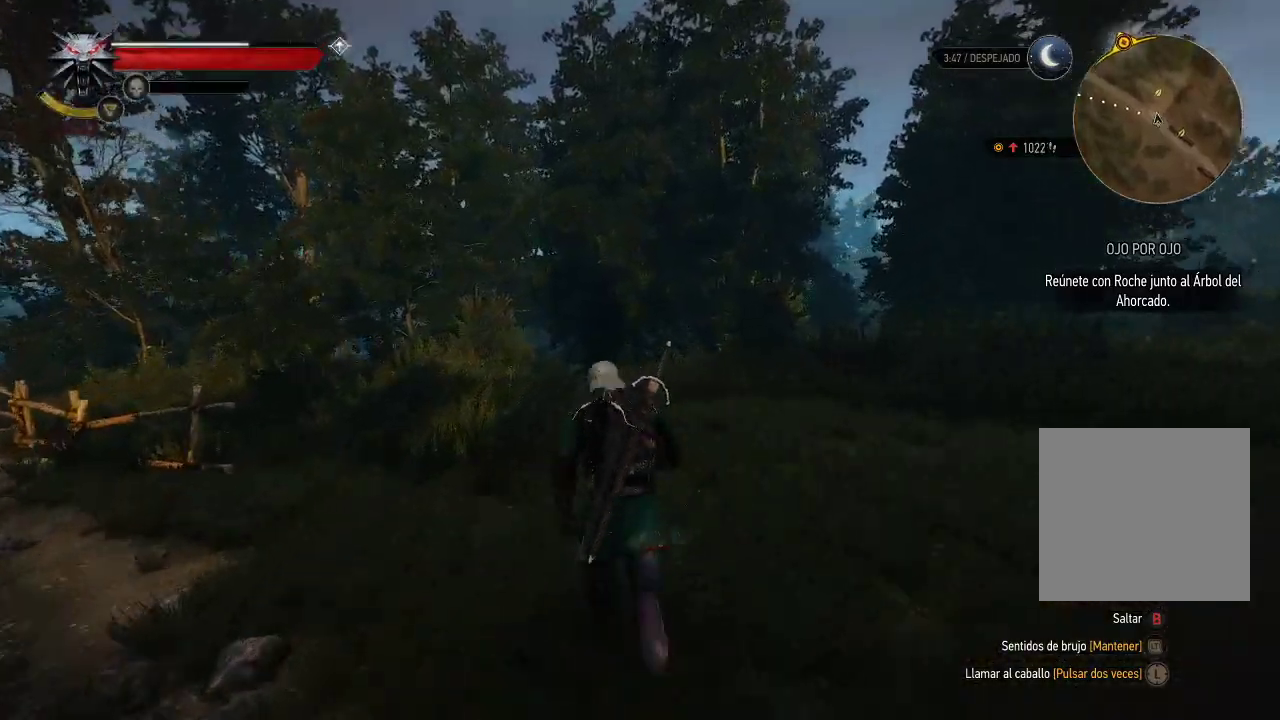
{"buttons": ["A"], "left_stick": "up-left", "right_stick": "center", "events": [[50, "left_stick", "up-left"]]}
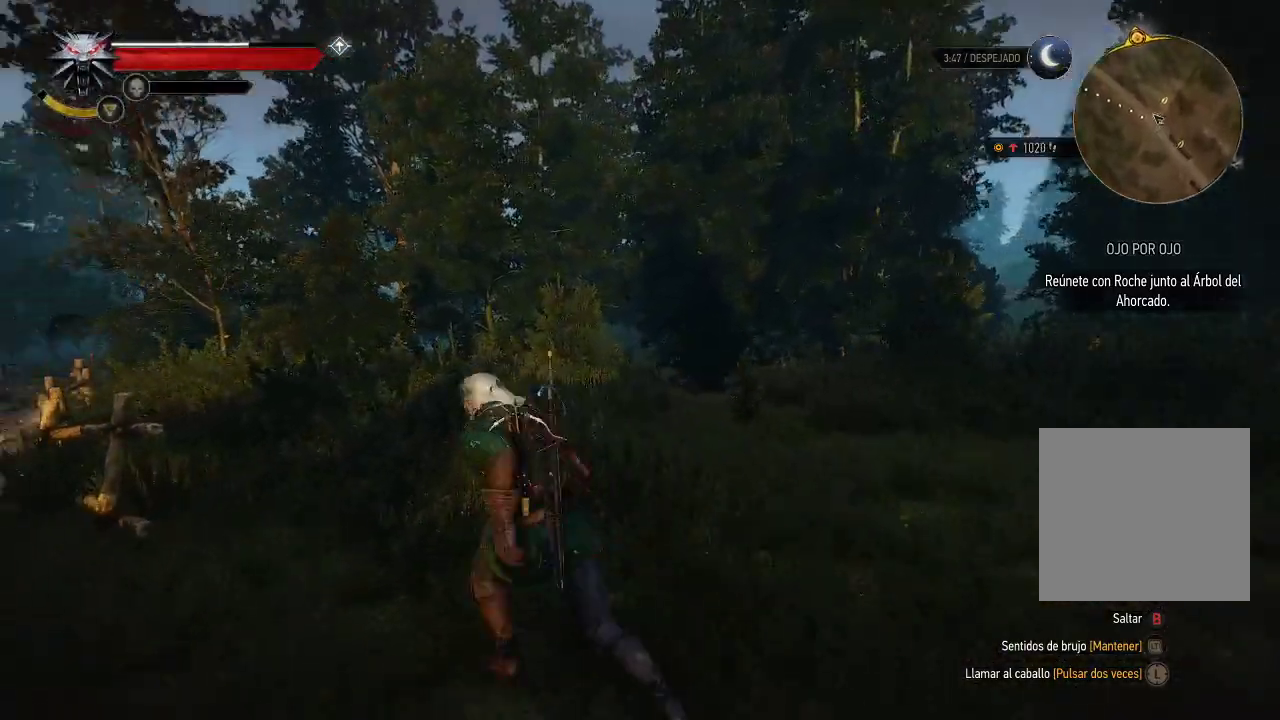
{"buttons": ["A"], "left_stick": "up-left", "right_stick": "center", "events": []}
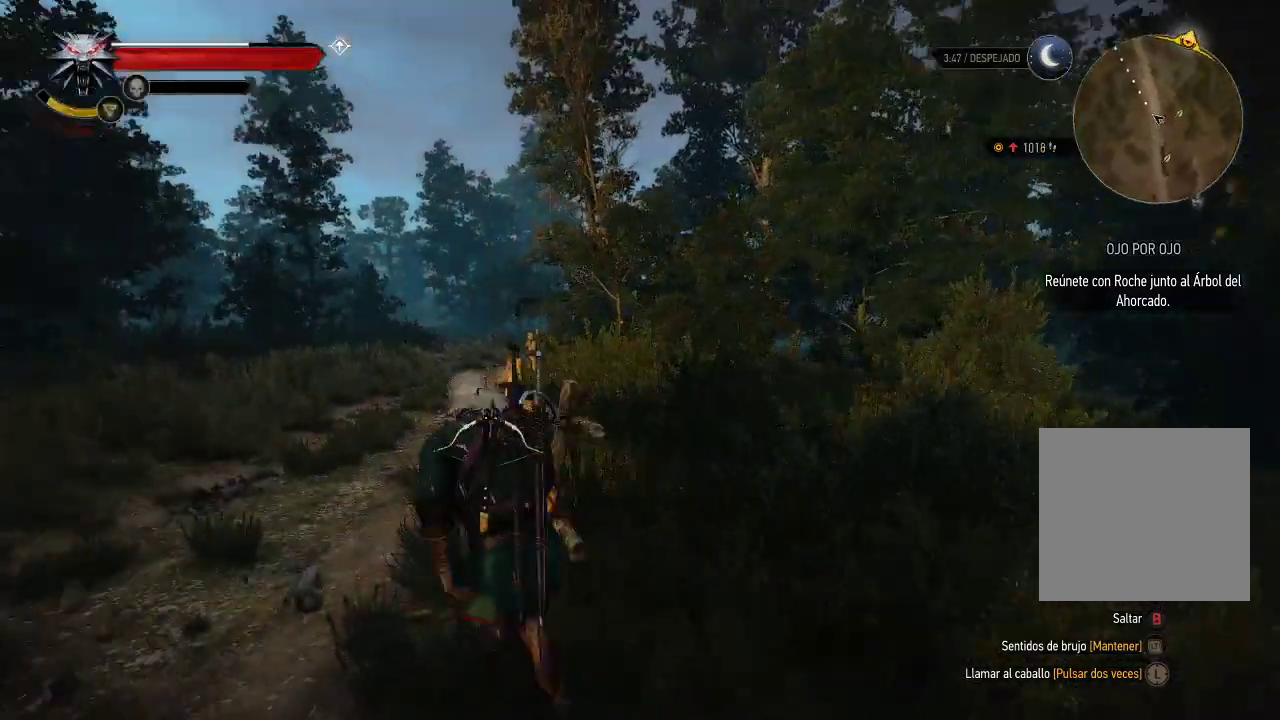
{"buttons": ["A"], "left_stick": "up", "right_stick": "center", "events": [[450, "left_stick", "up"]]}
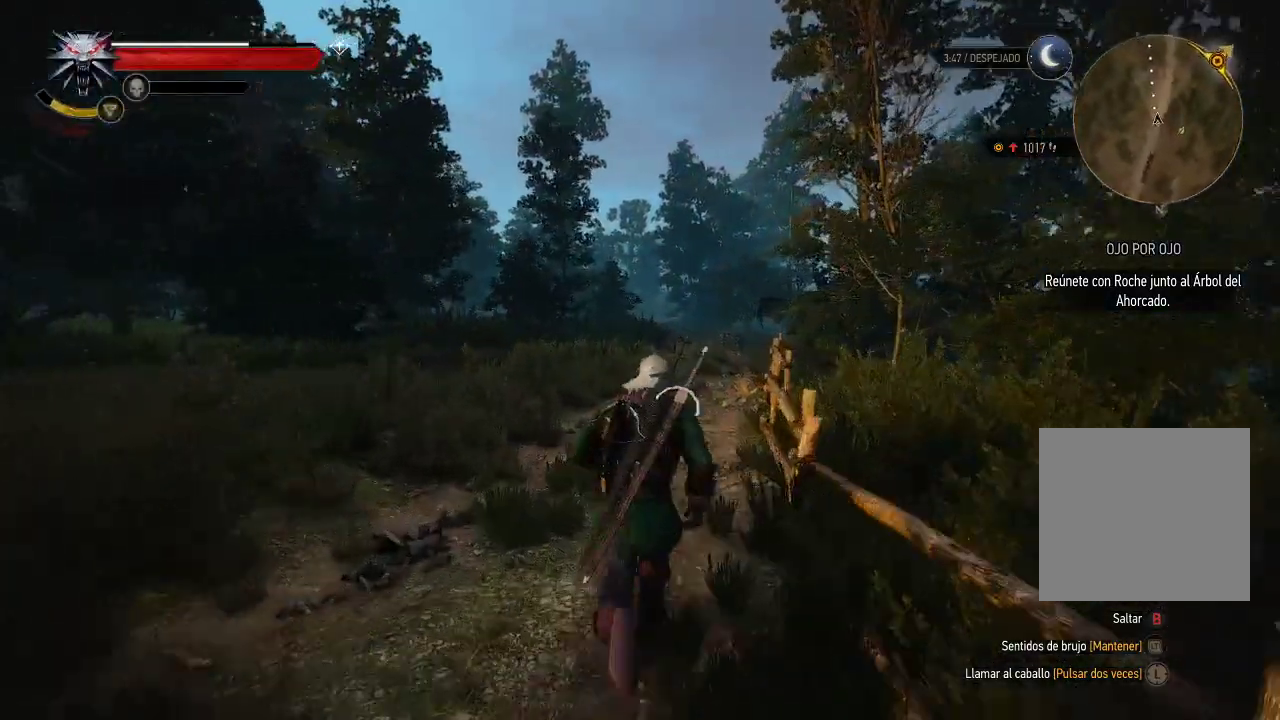
{"buttons": ["A"], "left_stick": "up", "right_stick": "center", "events": []}
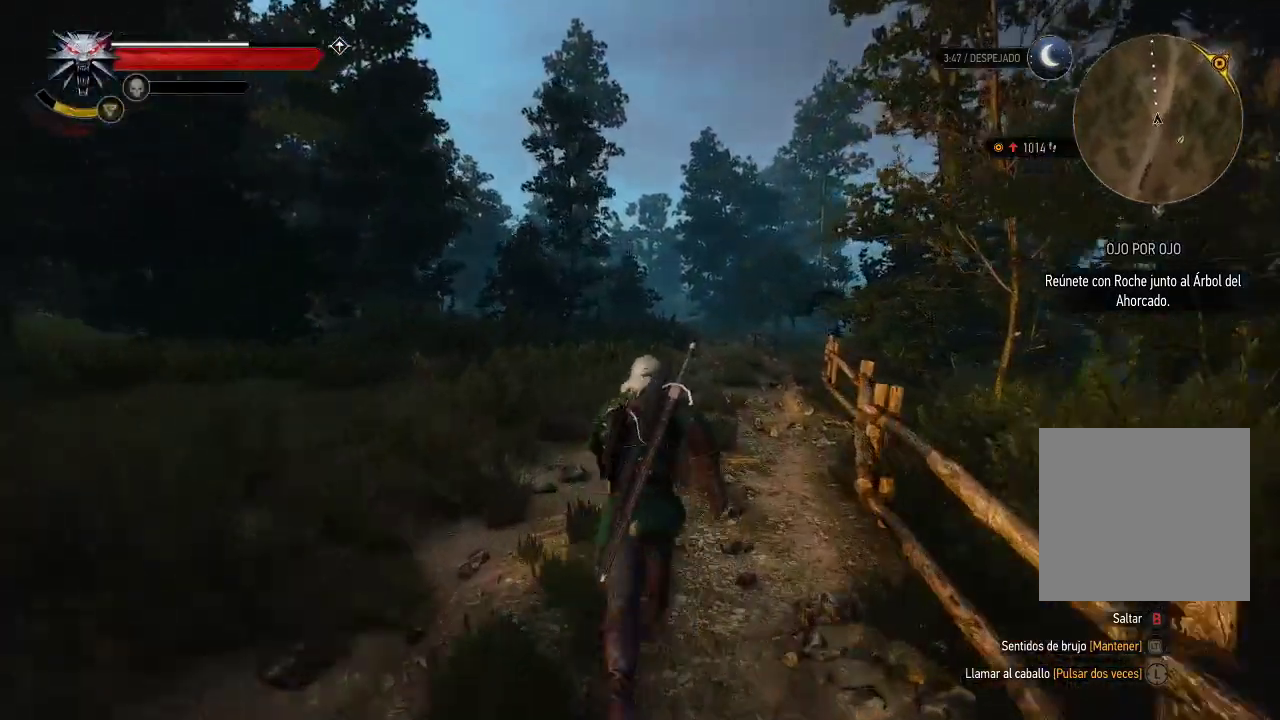
{"buttons": ["A"], "left_stick": "up", "right_stick": "center", "events": []}
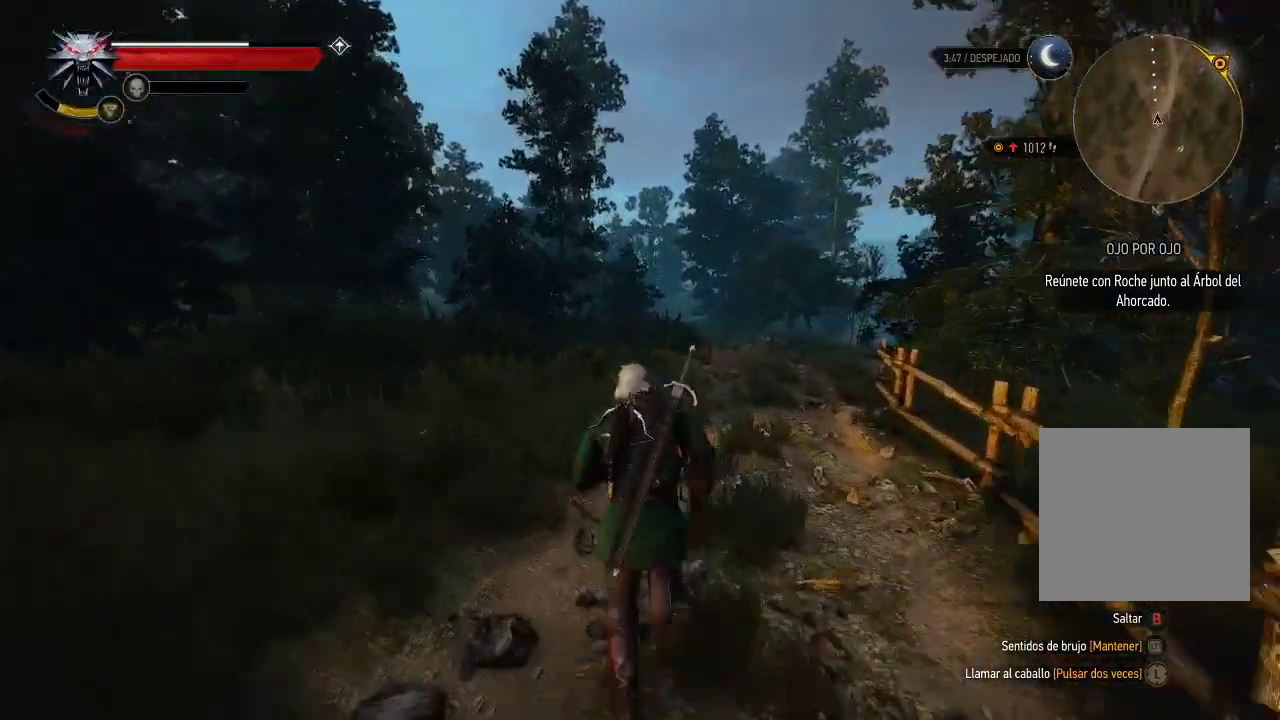
{"buttons": ["A"], "left_stick": "up", "right_stick": "center", "events": []}
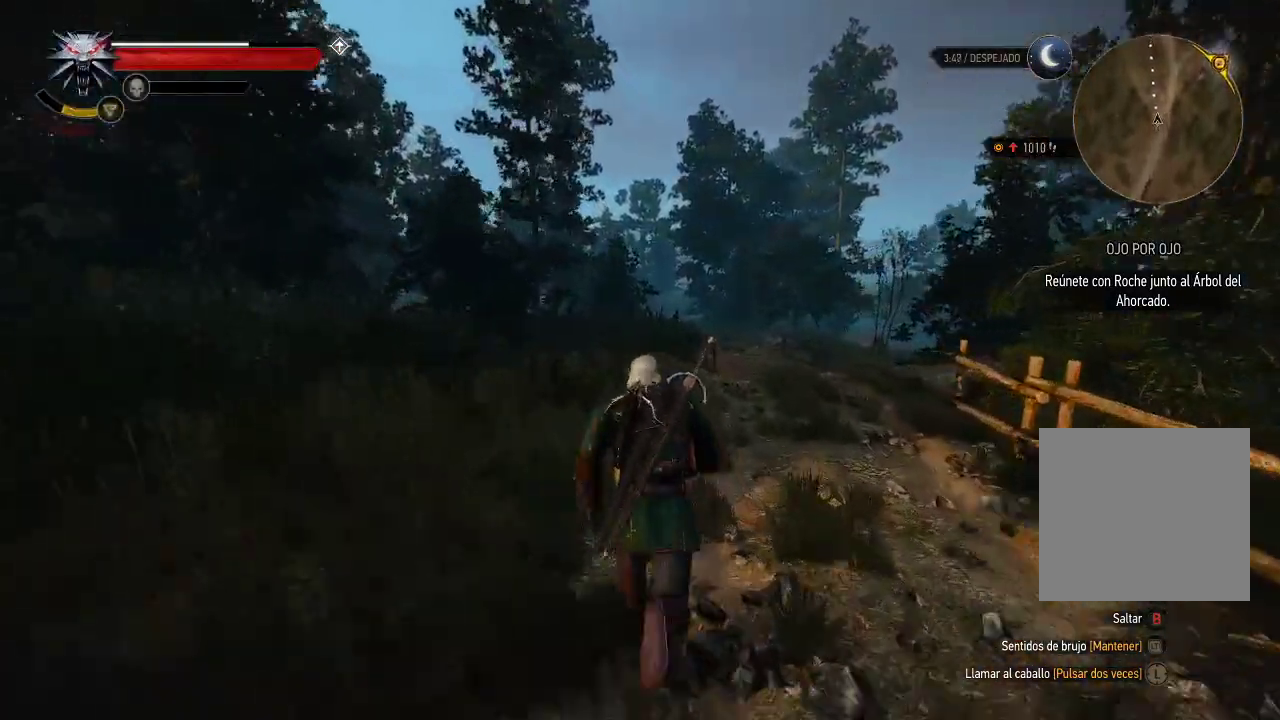
{"buttons": ["A"], "left_stick": "up", "right_stick": "center", "events": []}
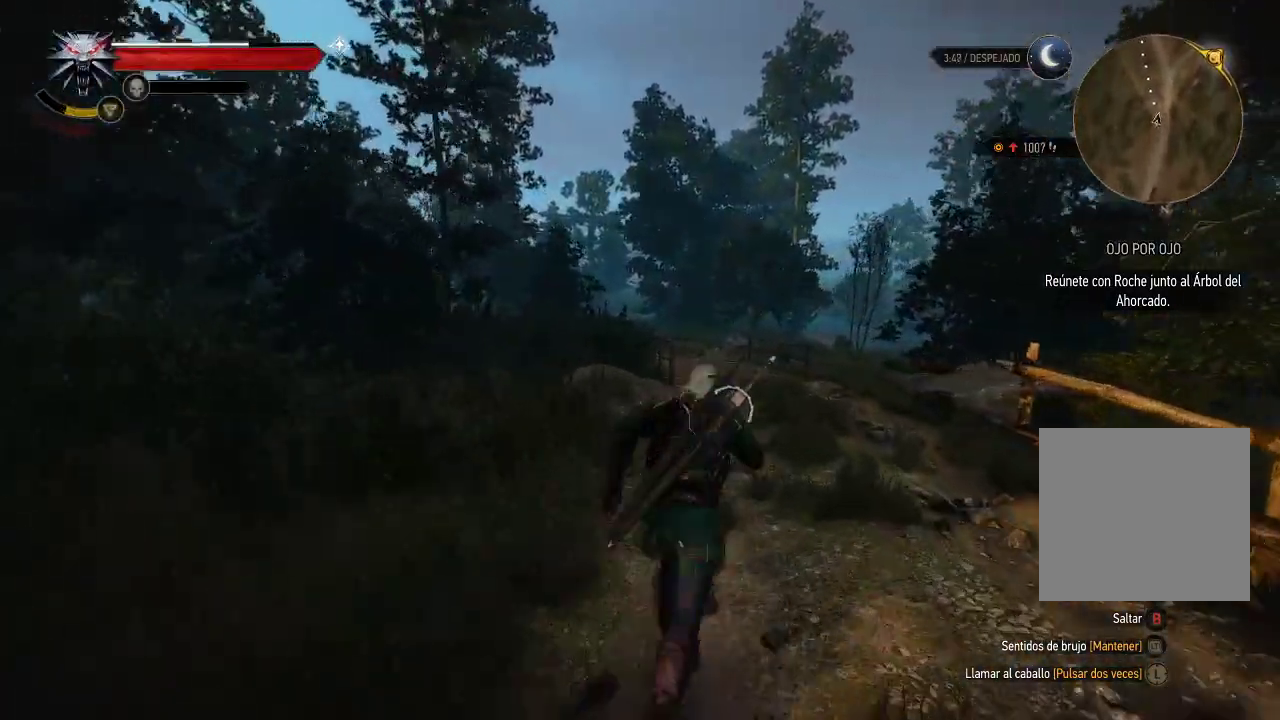
{"buttons": ["A"], "left_stick": "up", "right_stick": "center", "events": []}
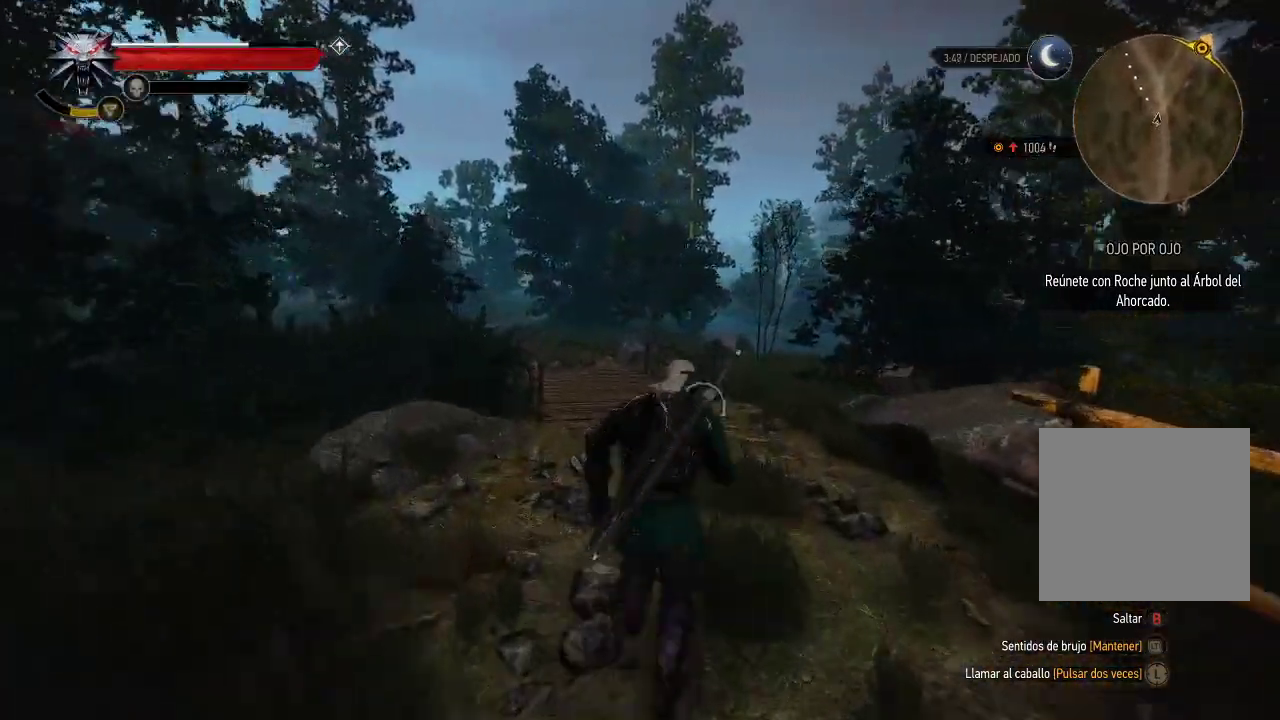
{"buttons": ["A"], "left_stick": "up", "right_stick": "center", "events": []}
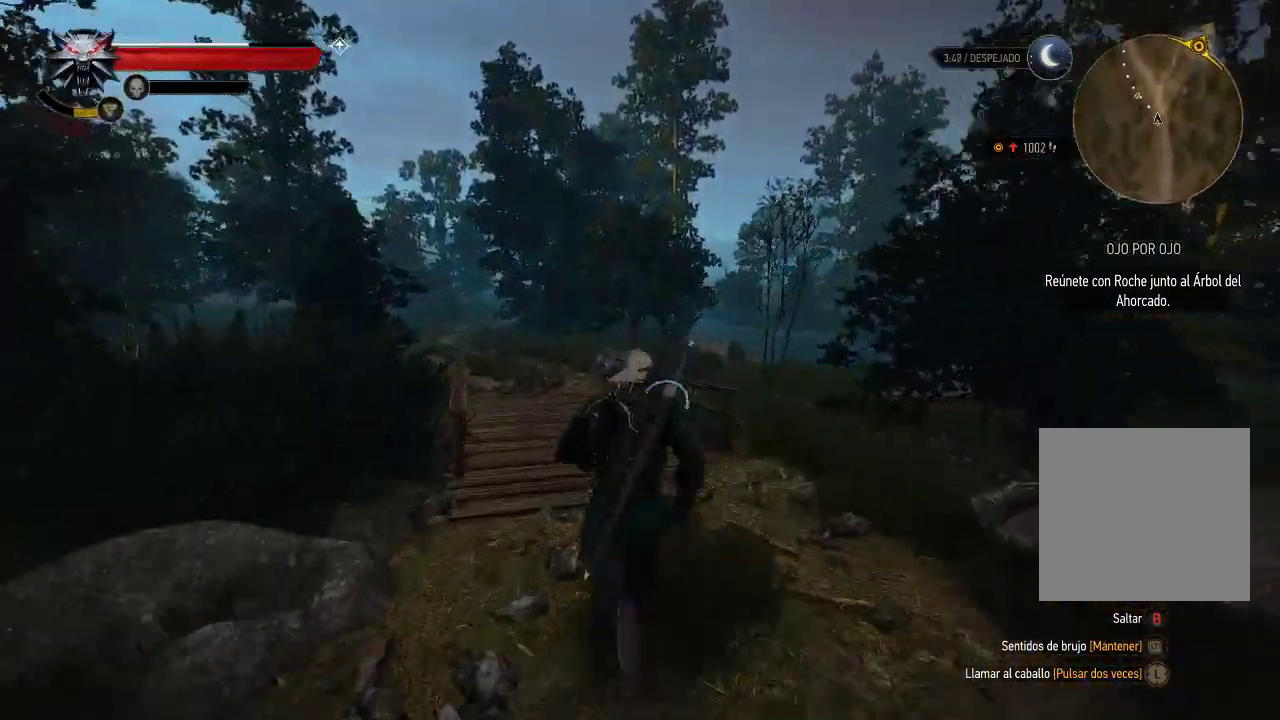
{"buttons": ["A"], "left_stick": "up", "right_stick": "center", "events": []}
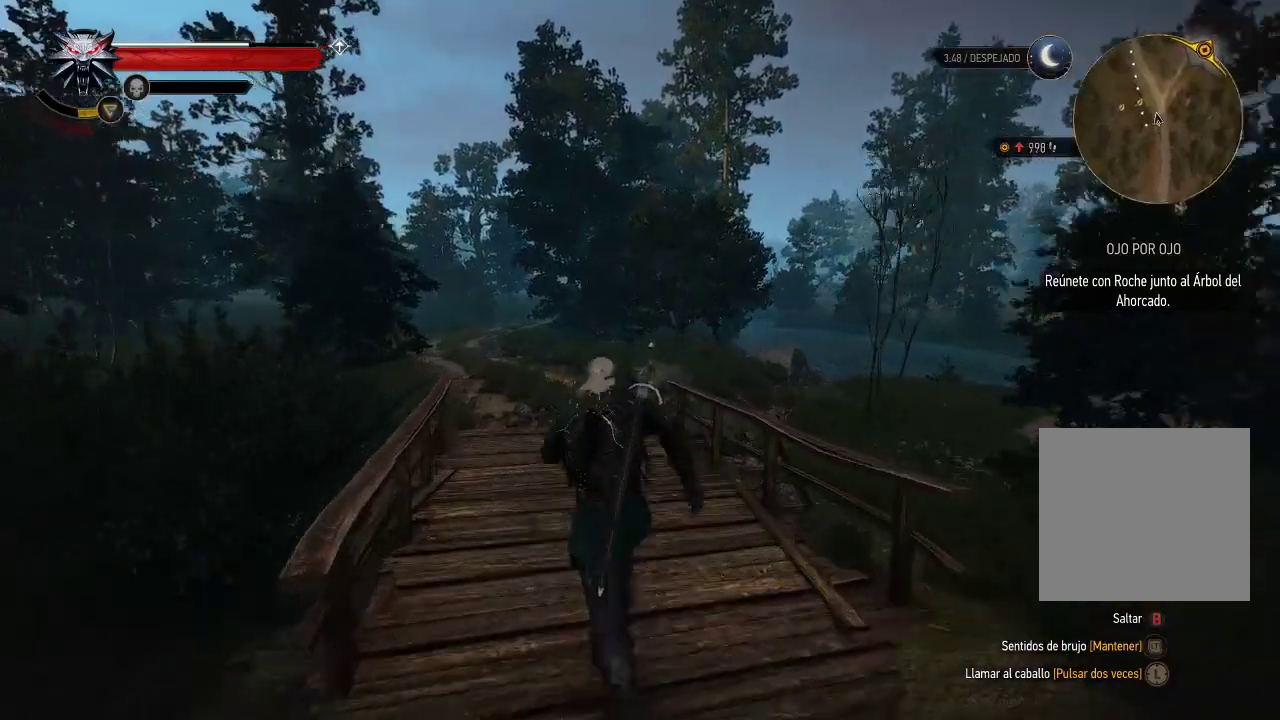
{"buttons": ["A"], "left_stick": "up", "right_stick": "center", "events": []}
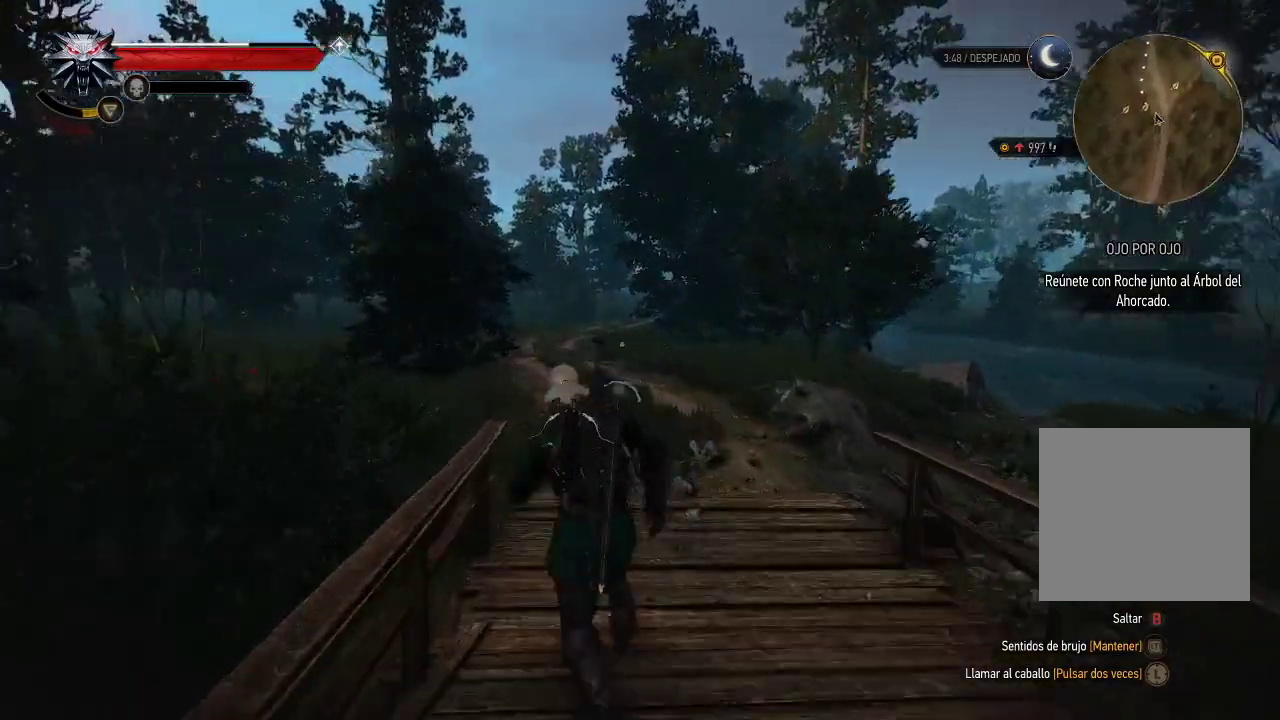
{"buttons": [], "left_stick": "up-left", "right_stick": "down-left", "events": [[200, "A", "up"], [400, "left_stick", "up-left"], [400, "right_stick", "down-left"]]}
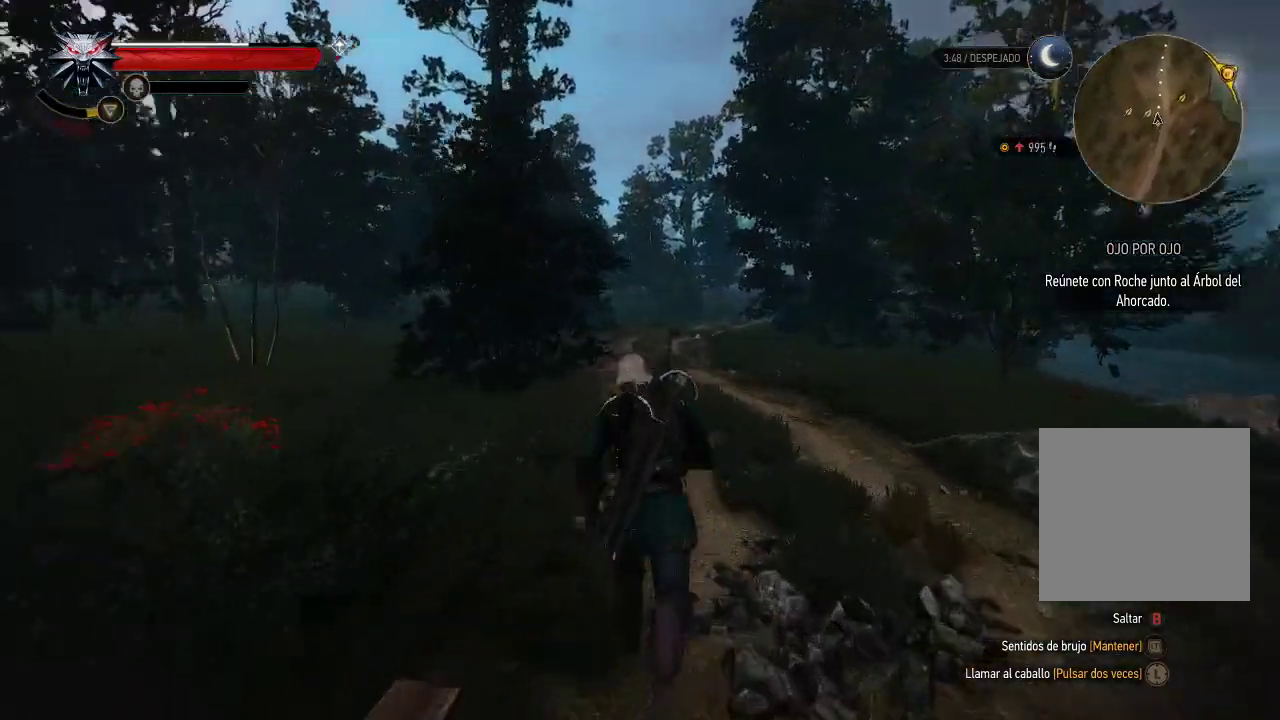
{"buttons": [], "left_stick": "up-left", "right_stick": "center", "events": [[150, "right_stick", "center"], [300, "A", "down"], [350, "A", "up"], [450, "A", "down"], [500, "A", "up"]]}
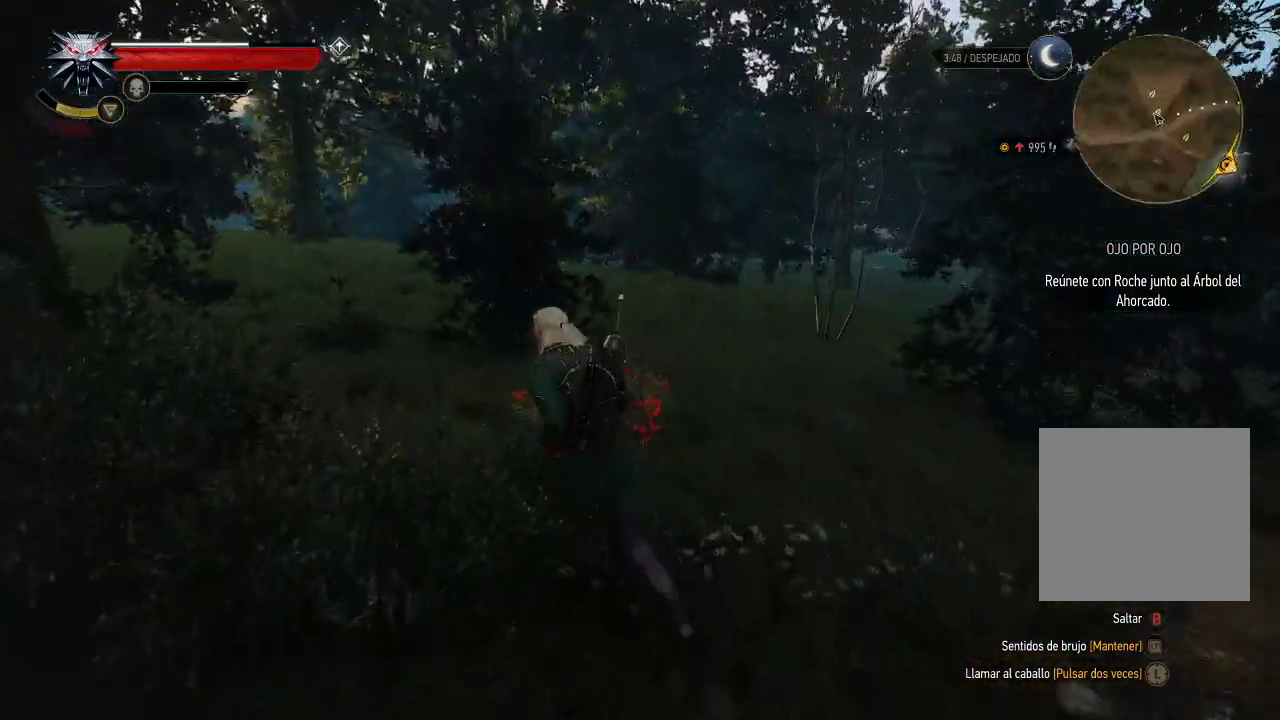
{"buttons": [], "left_stick": "up-right", "right_stick": "center", "events": [[50, "left_stick", "up"], [100, "A", "down"], [150, "A", "up"], [200, "left_stick", "up-right"], [250, "A", "down"], [300, "A", "up"], [400, "A", "down"], [450, "A", "up"]]}